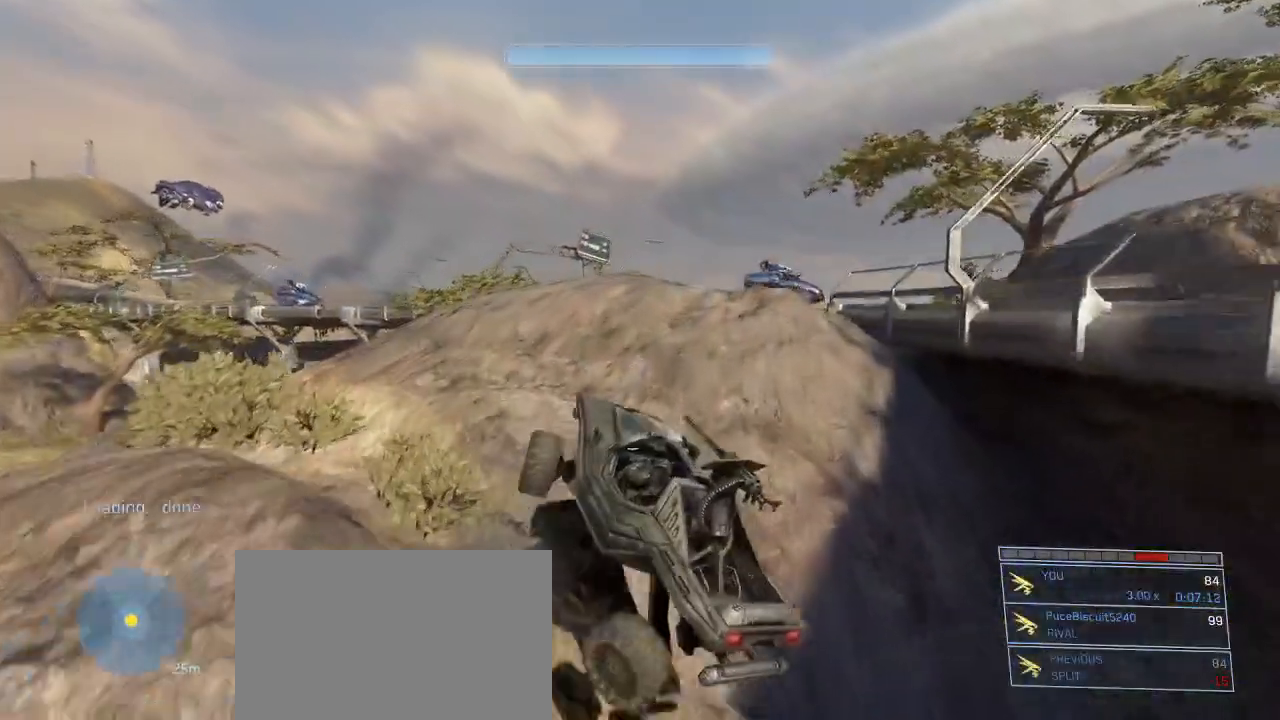
Gameplay with keyboard and mouse; each line is a JSON object with the keys and mouse buttons held at the frame after it. "events" lists presses ("down") and releases ("up") of "1", "2", "3", "4", "5", "a", "alt", "c", "d", "e", "f", "g", "q", "r", "s", "shift", "space", "t", "tab", "v", "w", "x", "z", "mouse_left" and "mouse_right" between this image and that frame as [ms after this image, input, new state], when the widget could be followed in between. "mouse_left", "mouse_right" = the "left", "right" buttons of the "mouse" list. No other keys are recorded. Not read: mouse_move other_keys.
{"keys": ["w"], "mouse": [], "events": []}
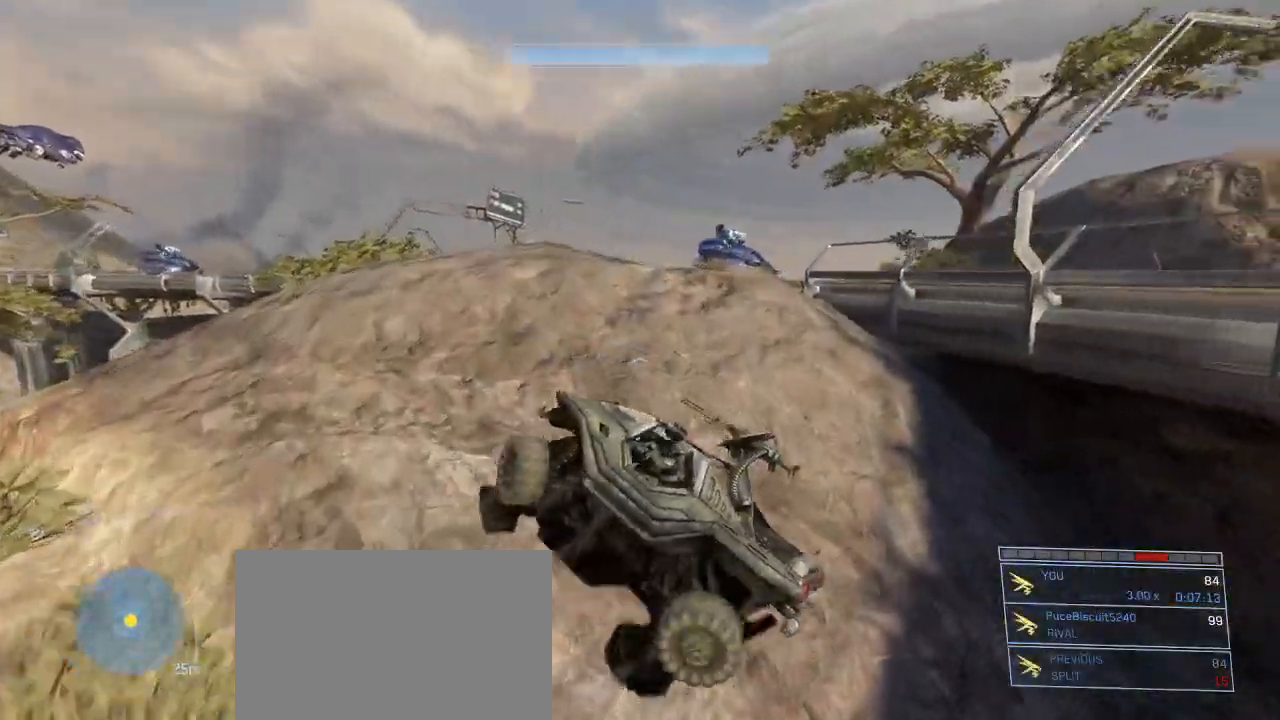
{"keys": ["w"], "mouse": [], "events": []}
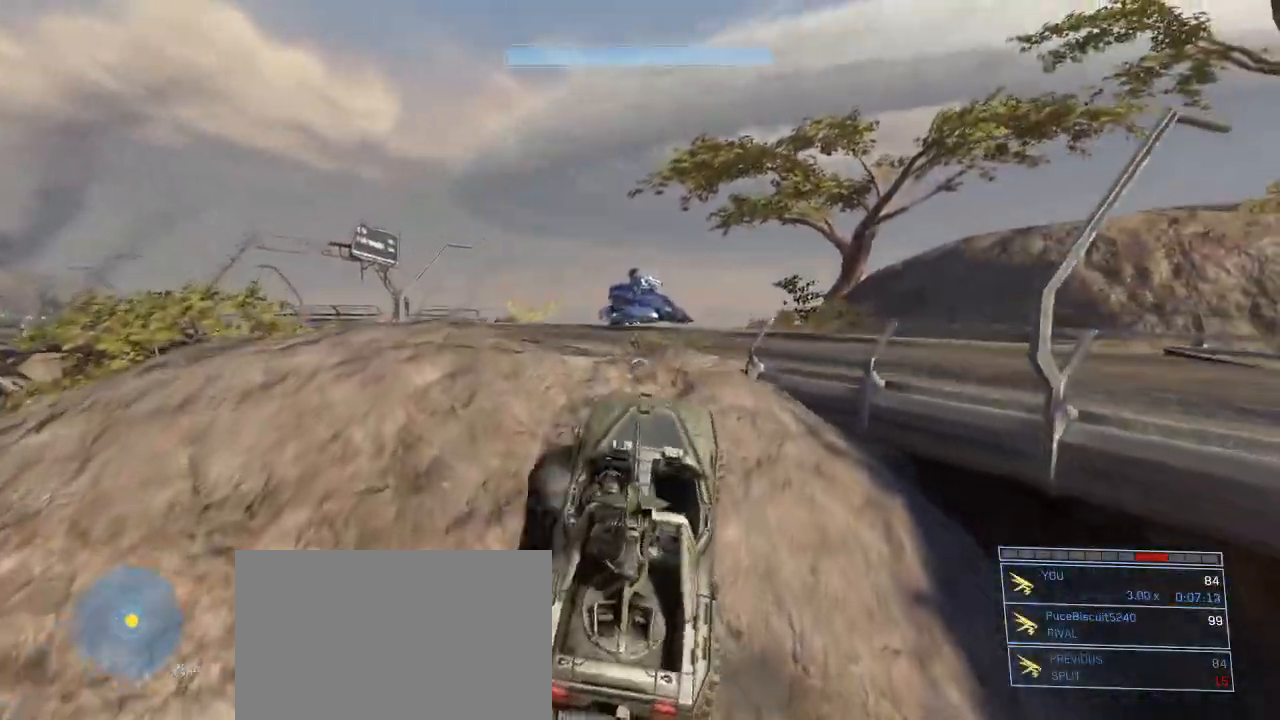
{"keys": ["w"], "mouse": [], "events": []}
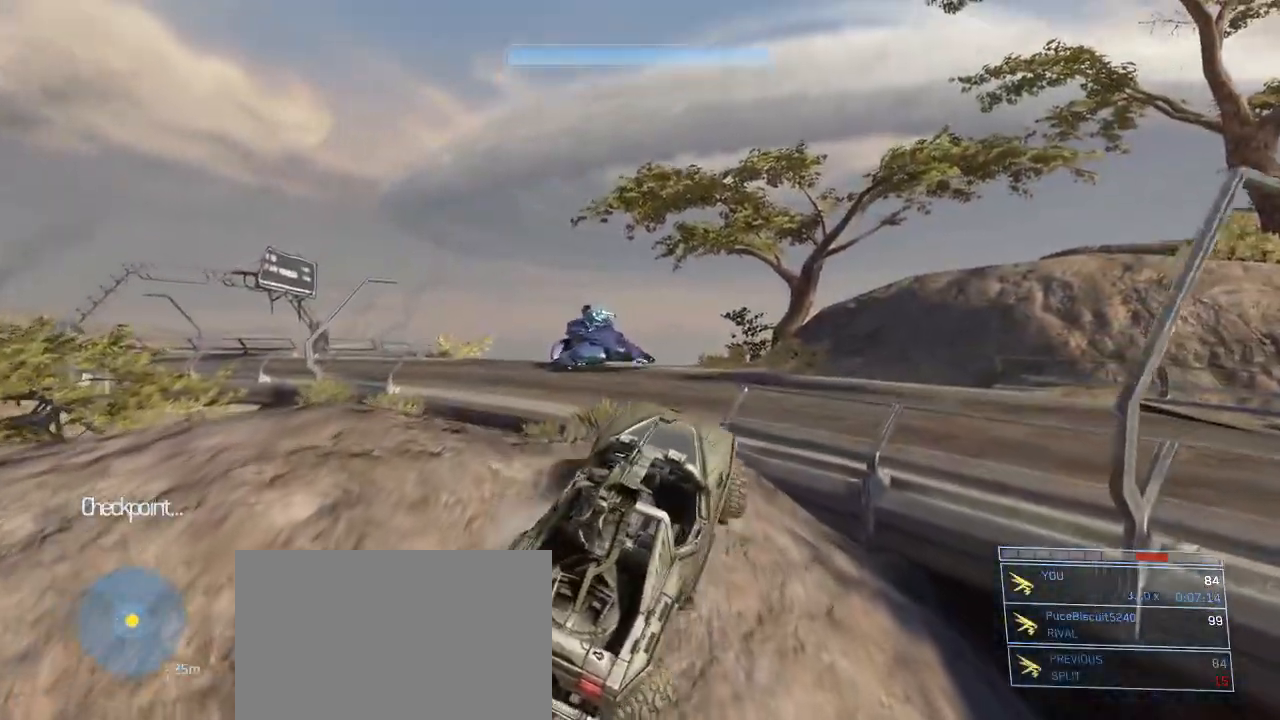
{"keys": ["w"], "mouse": [], "events": []}
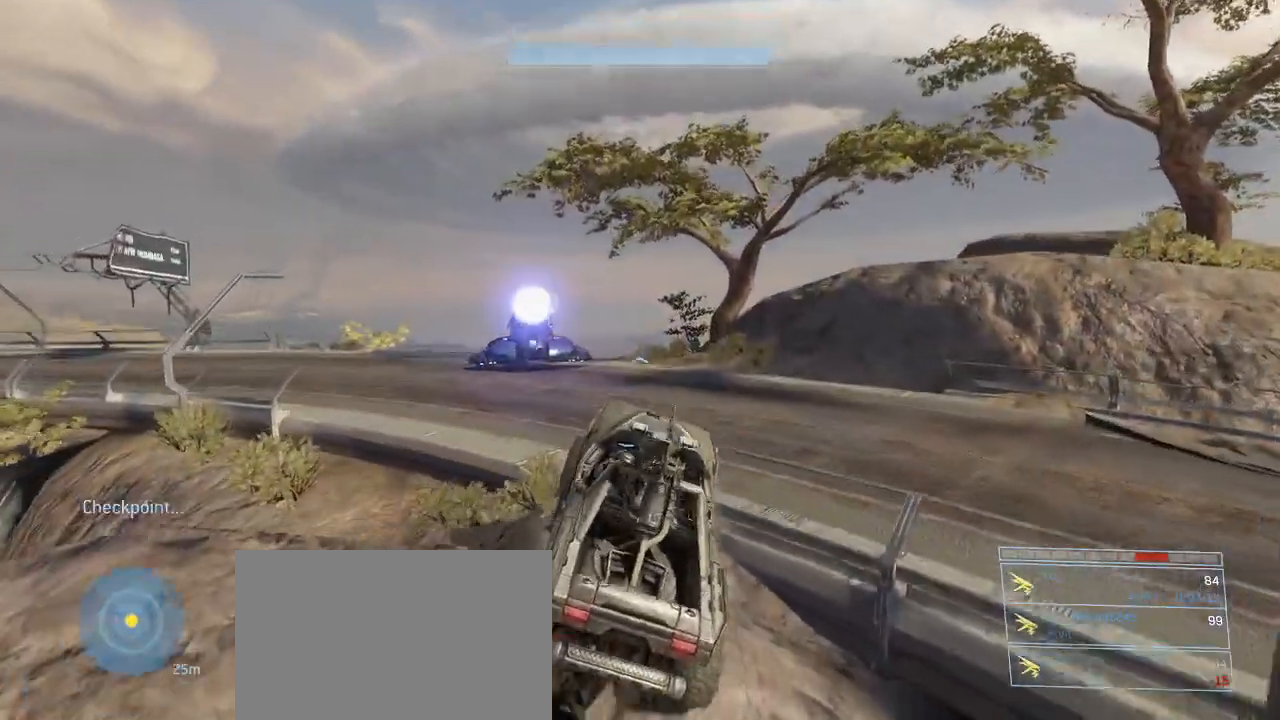
{"keys": ["w"], "mouse": [], "events": []}
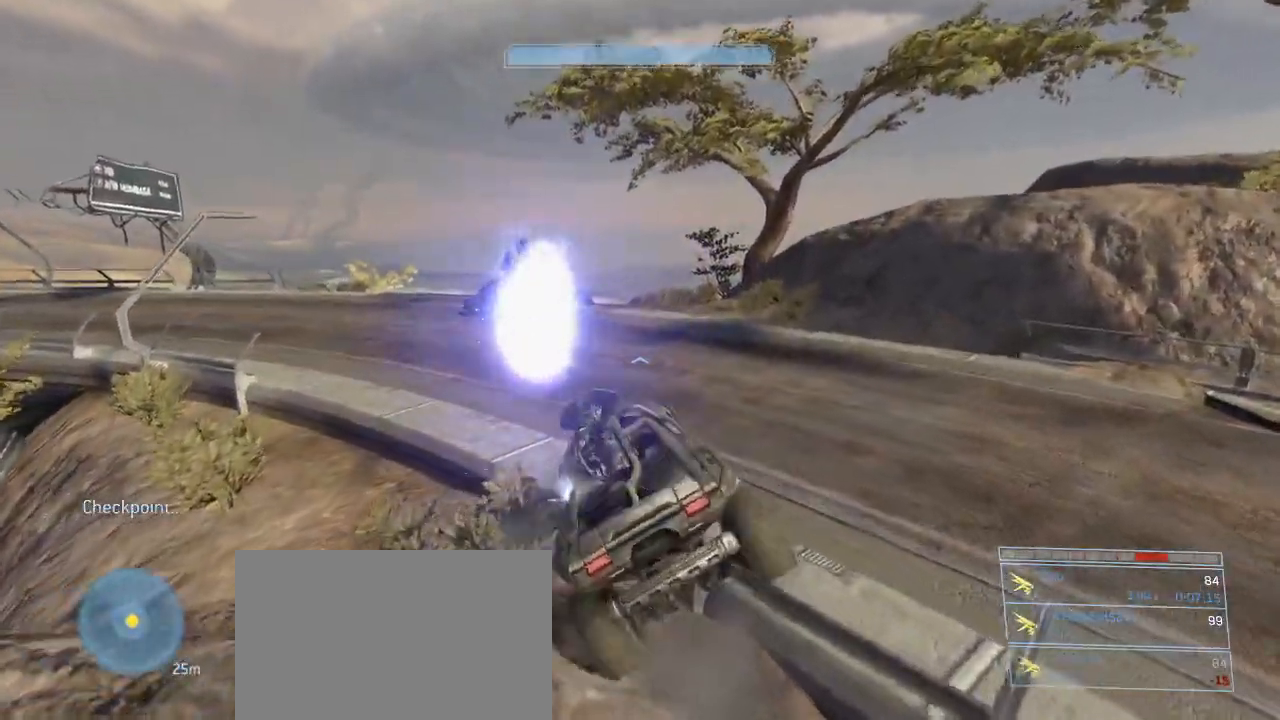
{"keys": ["w"], "mouse": [], "events": []}
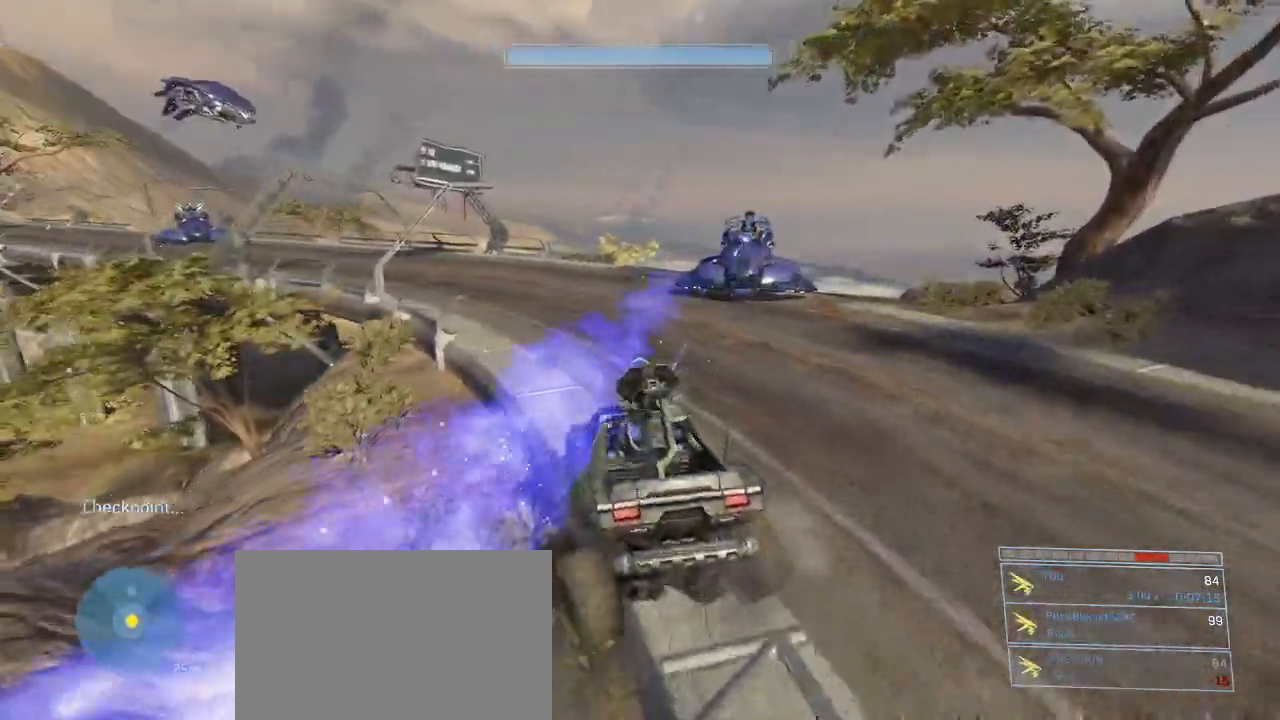
{"keys": ["w"], "mouse": [], "events": []}
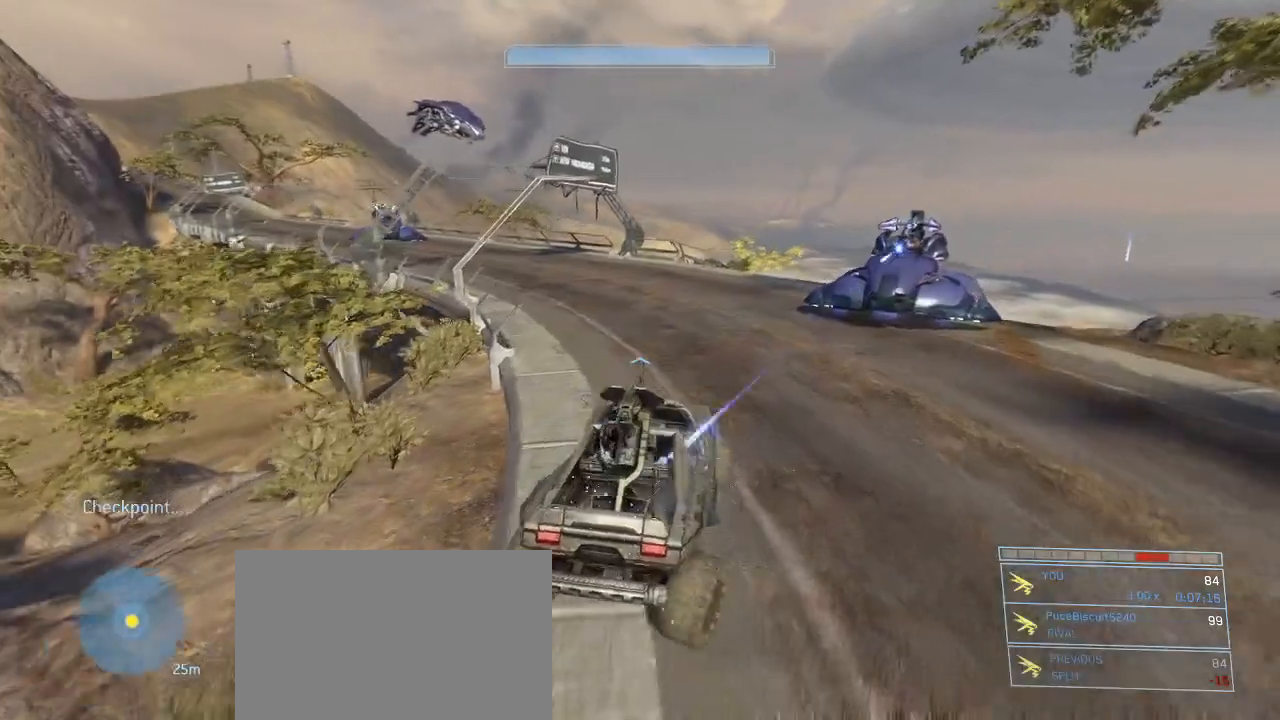
{"keys": ["w"], "mouse": [], "events": []}
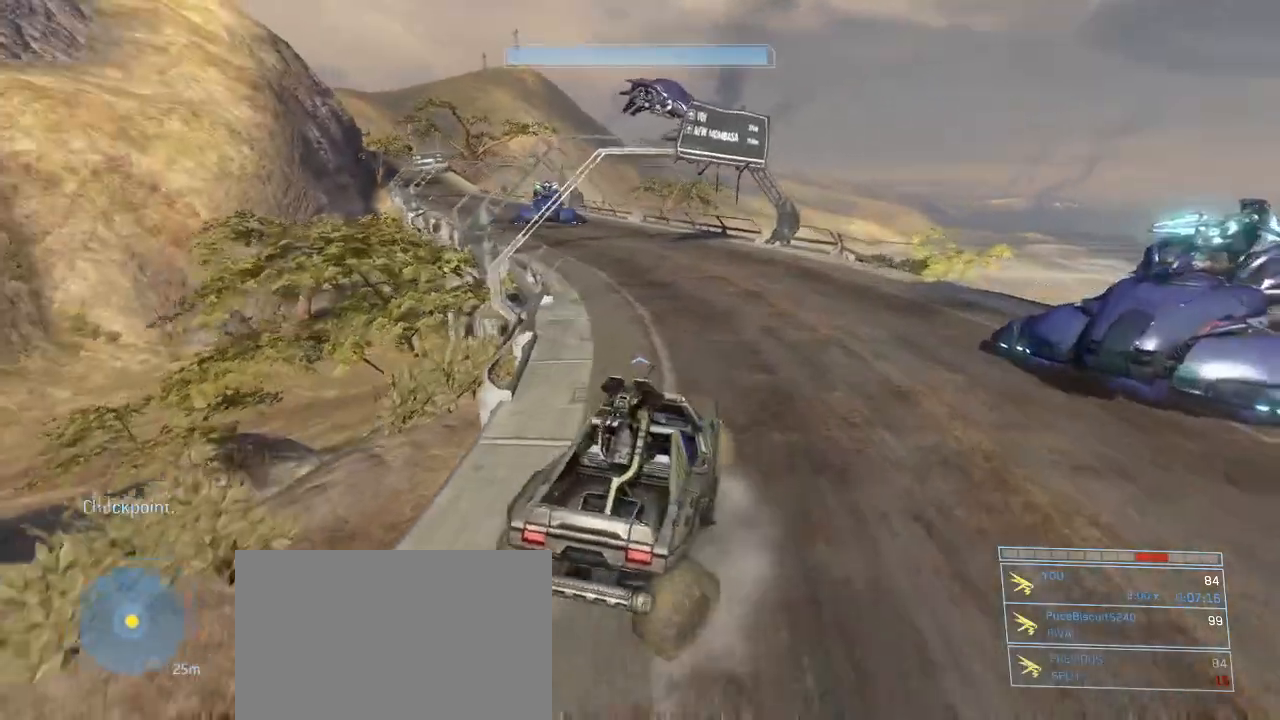
{"keys": ["w"], "mouse": [], "events": []}
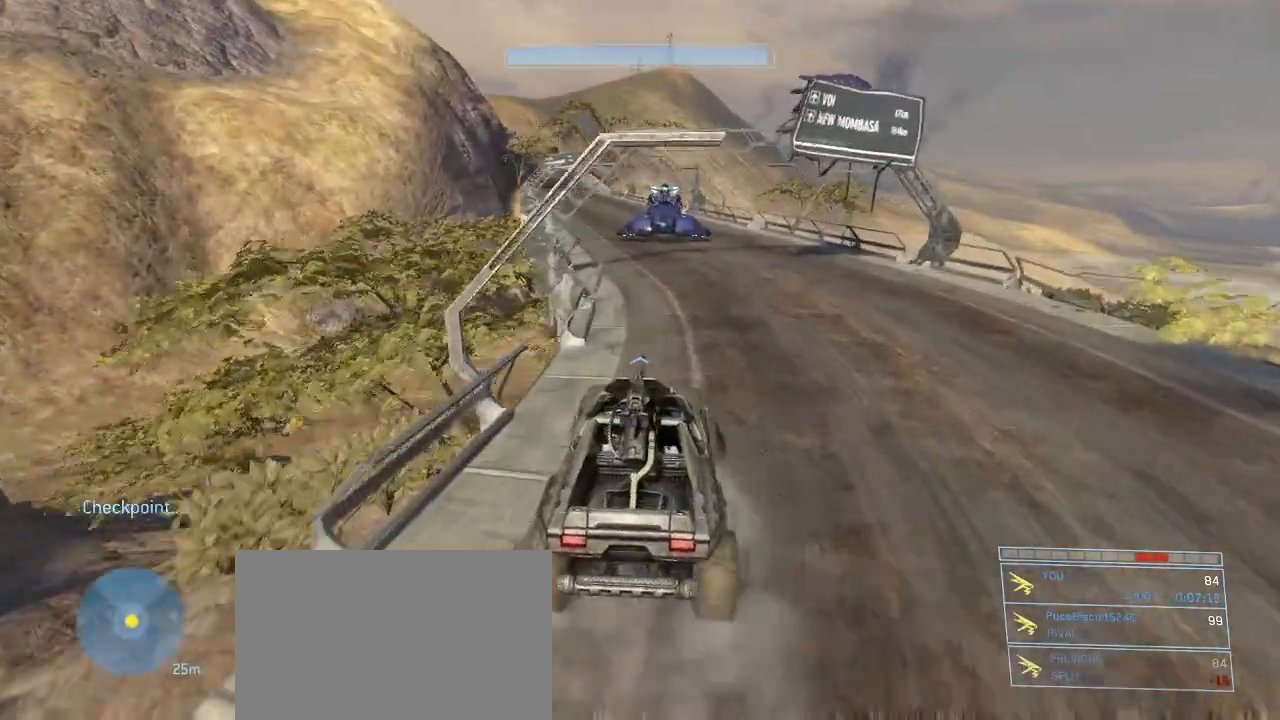
{"keys": ["w"], "mouse": [], "events": []}
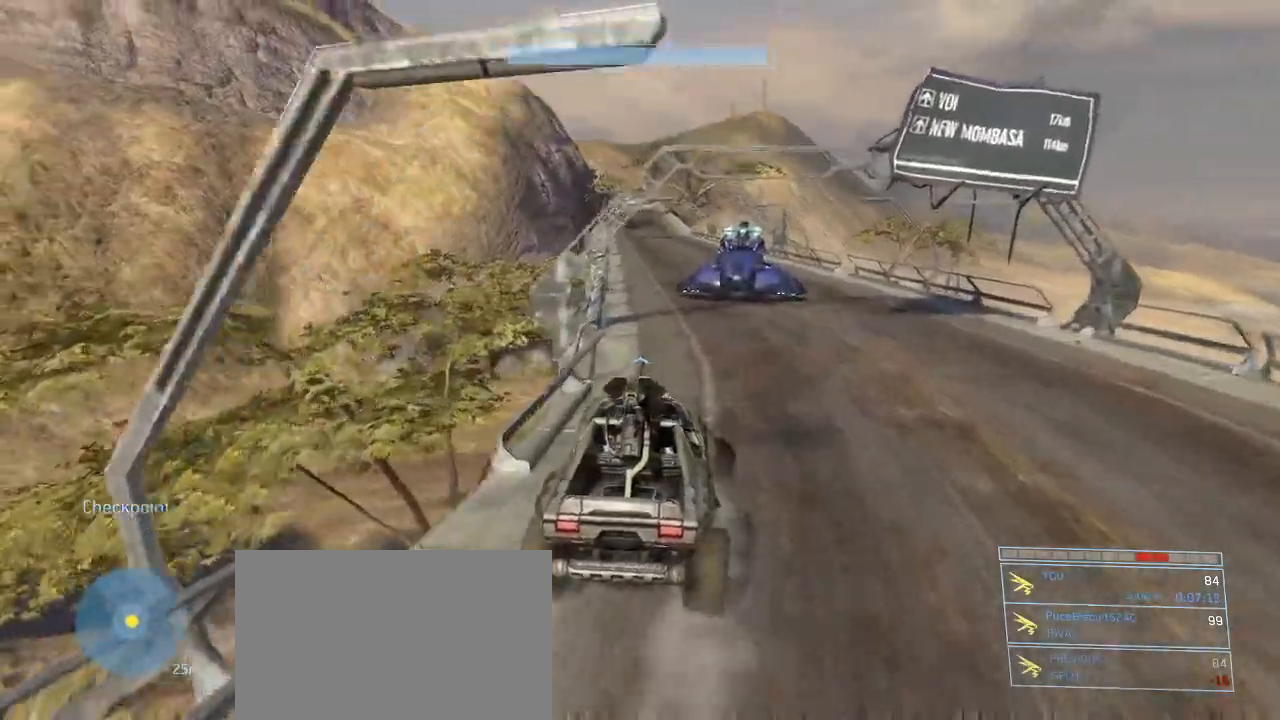
{"keys": ["w"], "mouse": [], "events": []}
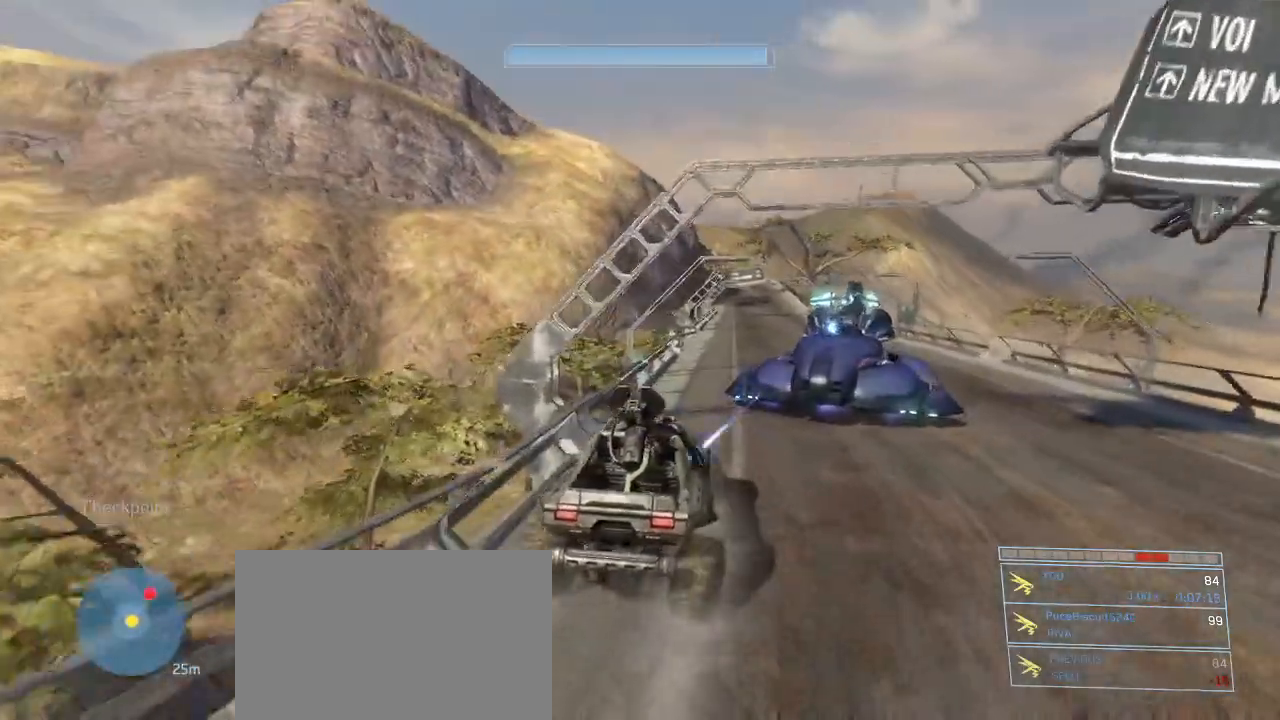
{"keys": ["w"], "mouse": [], "events": []}
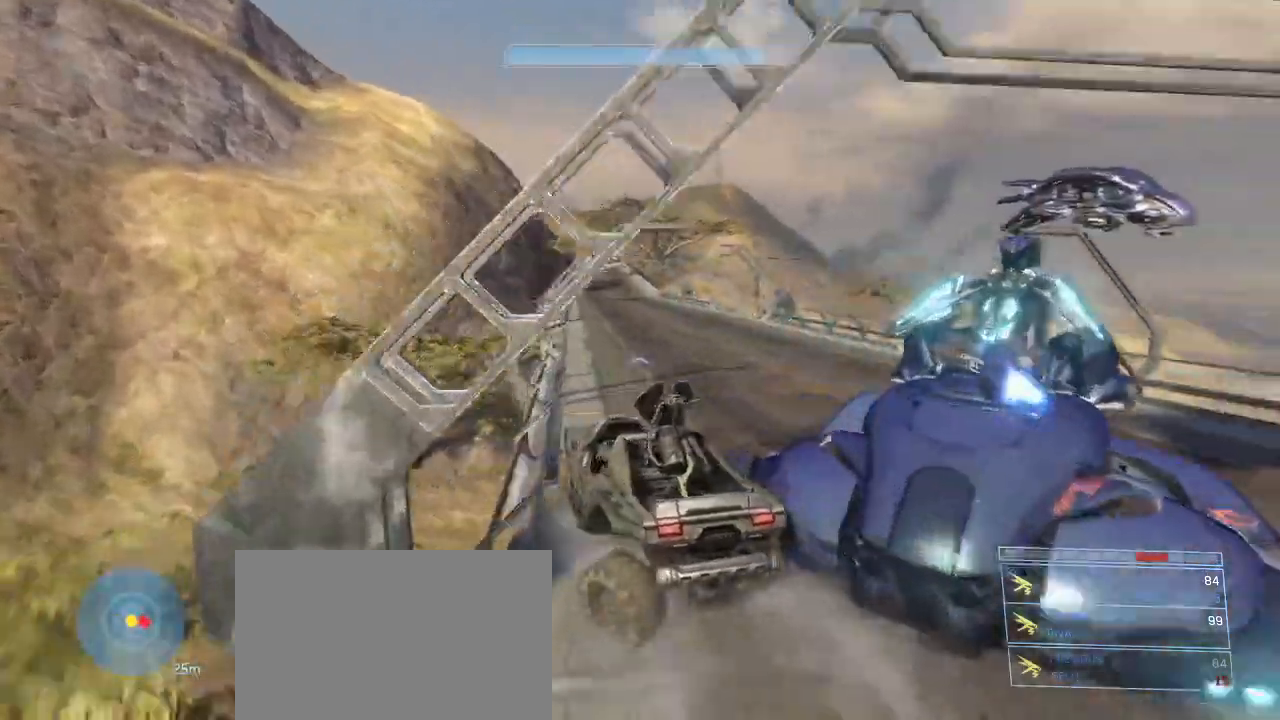
{"keys": ["w"], "mouse": [], "events": []}
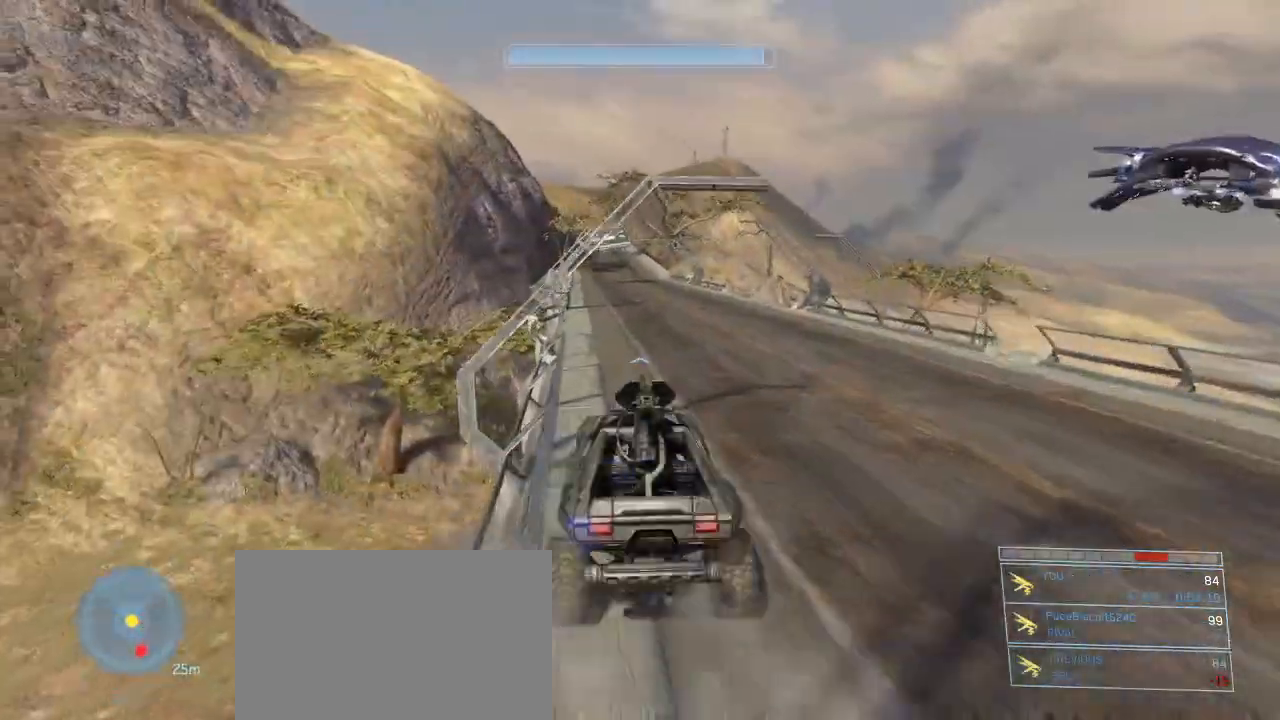
{"keys": ["w"], "mouse": [], "events": []}
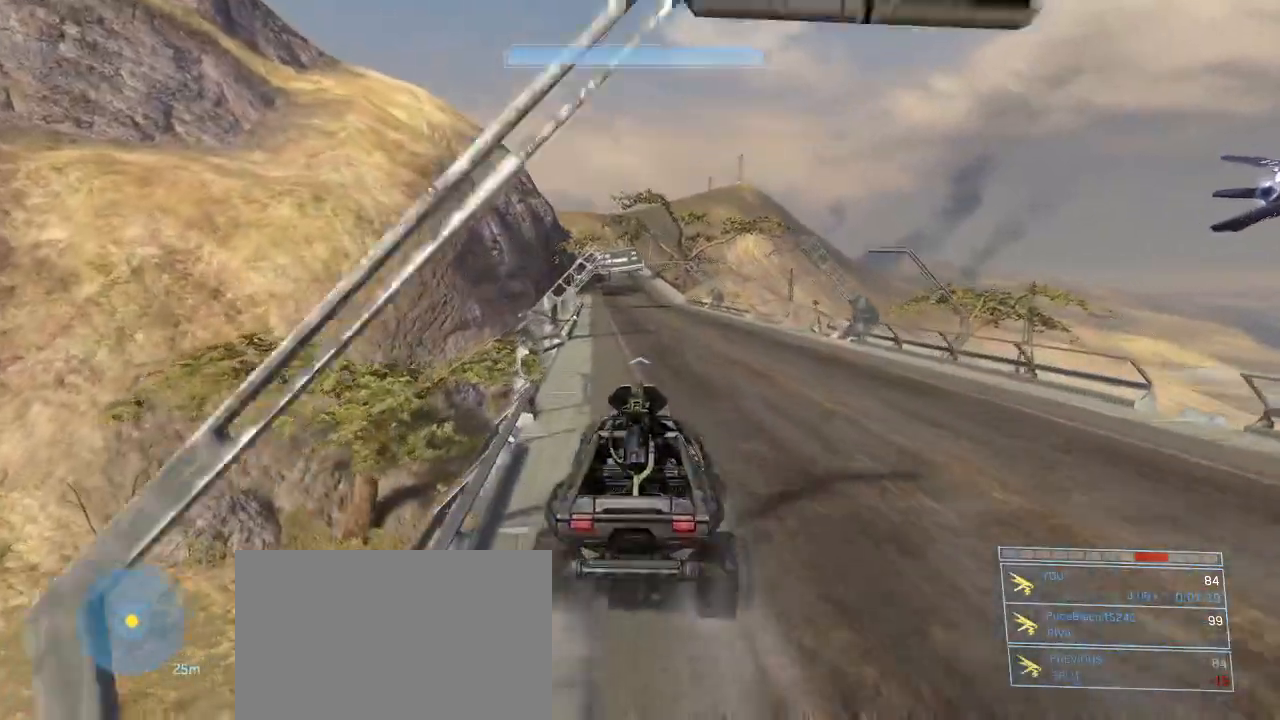
{"keys": ["w"], "mouse": [], "events": []}
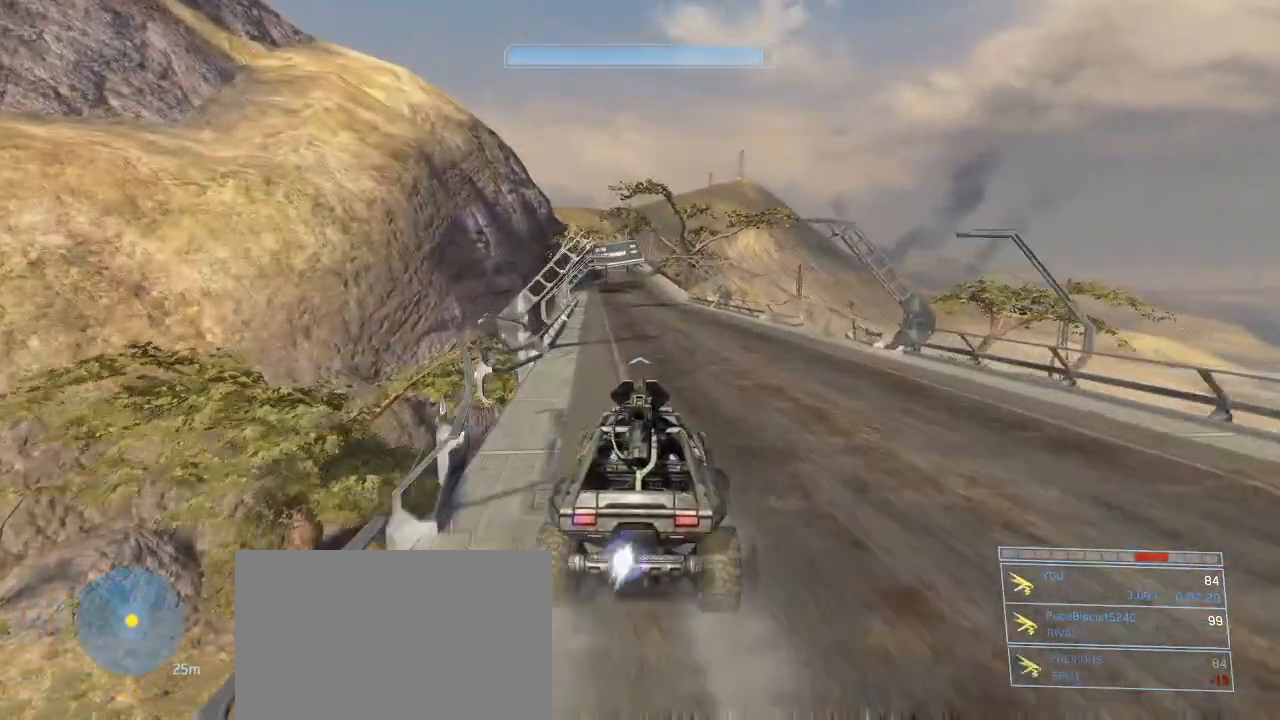
{"keys": ["w"], "mouse": [], "events": []}
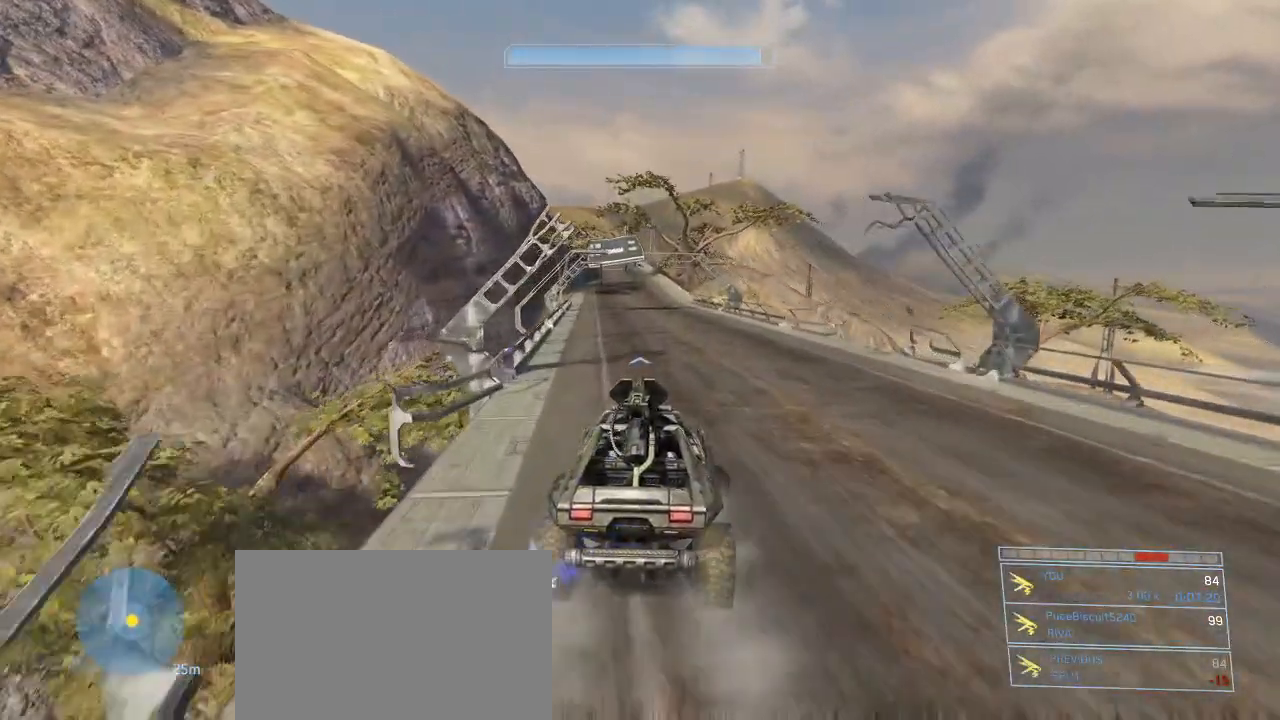
{"keys": ["w"], "mouse": [], "events": []}
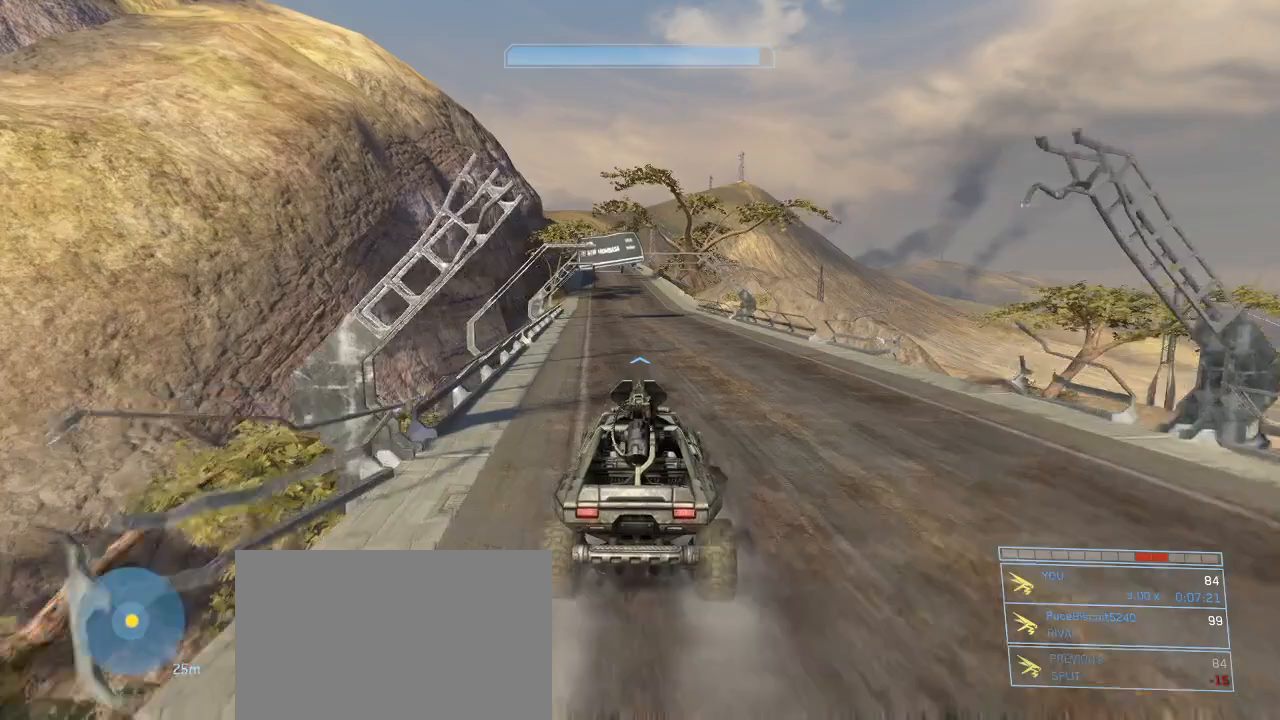
{"keys": ["w"], "mouse": [], "events": []}
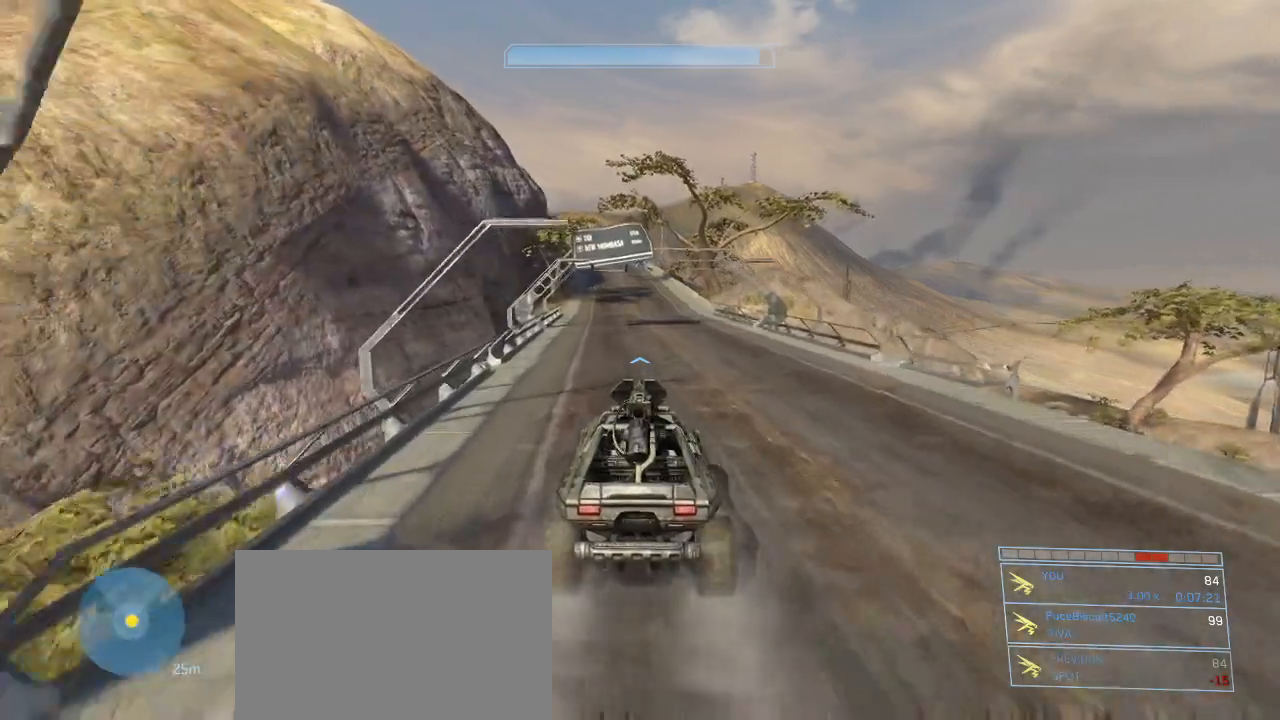
{"keys": ["w"], "mouse": [], "events": []}
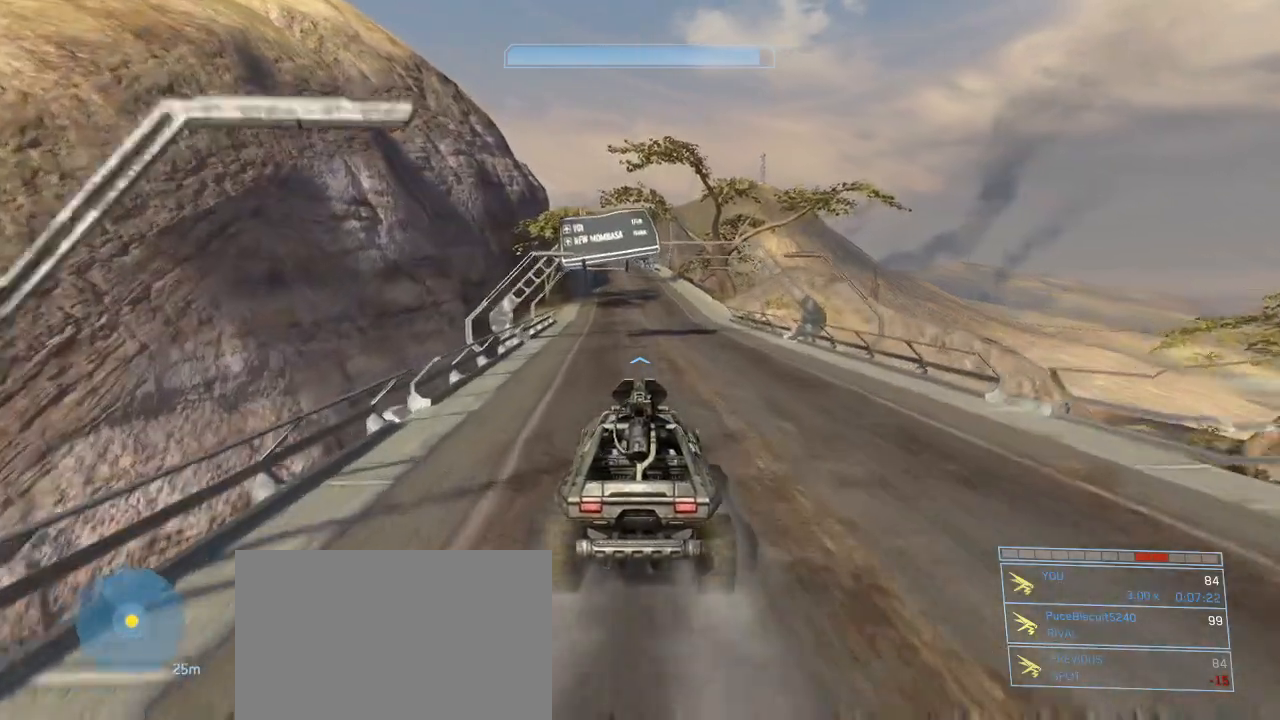
{"keys": ["w"], "mouse": [], "events": []}
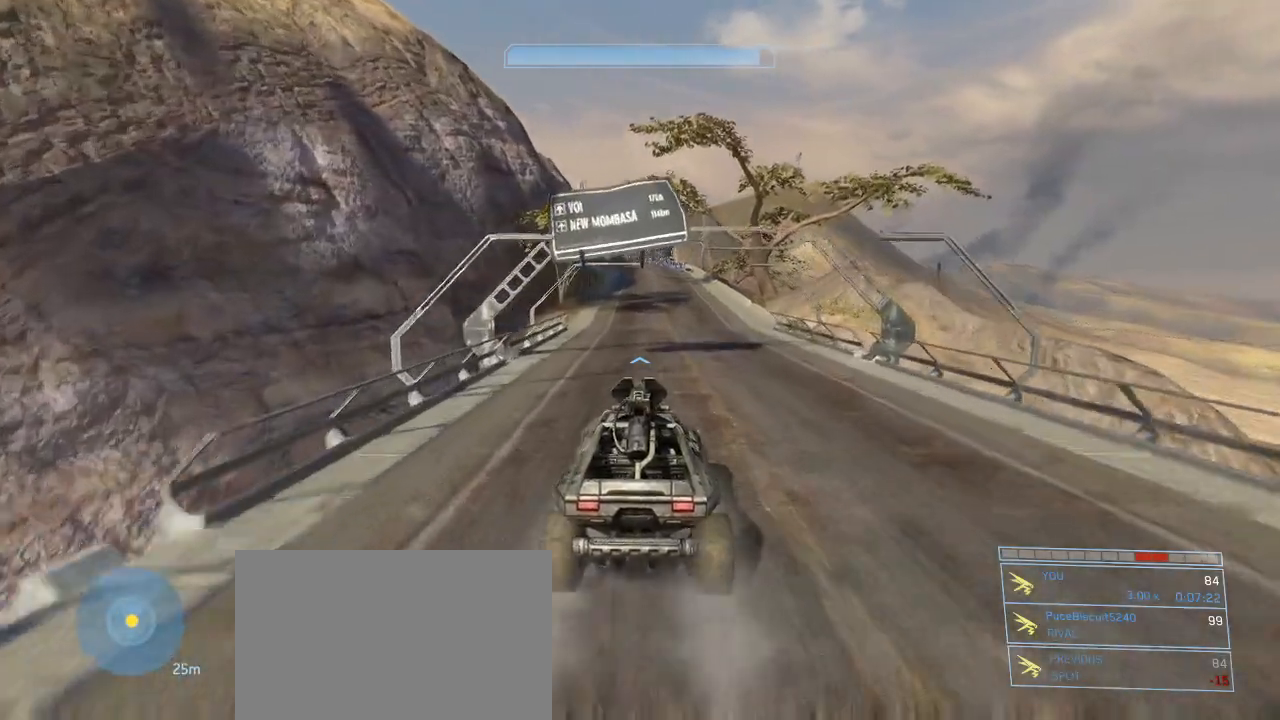
{"keys": ["w"], "mouse": [], "events": []}
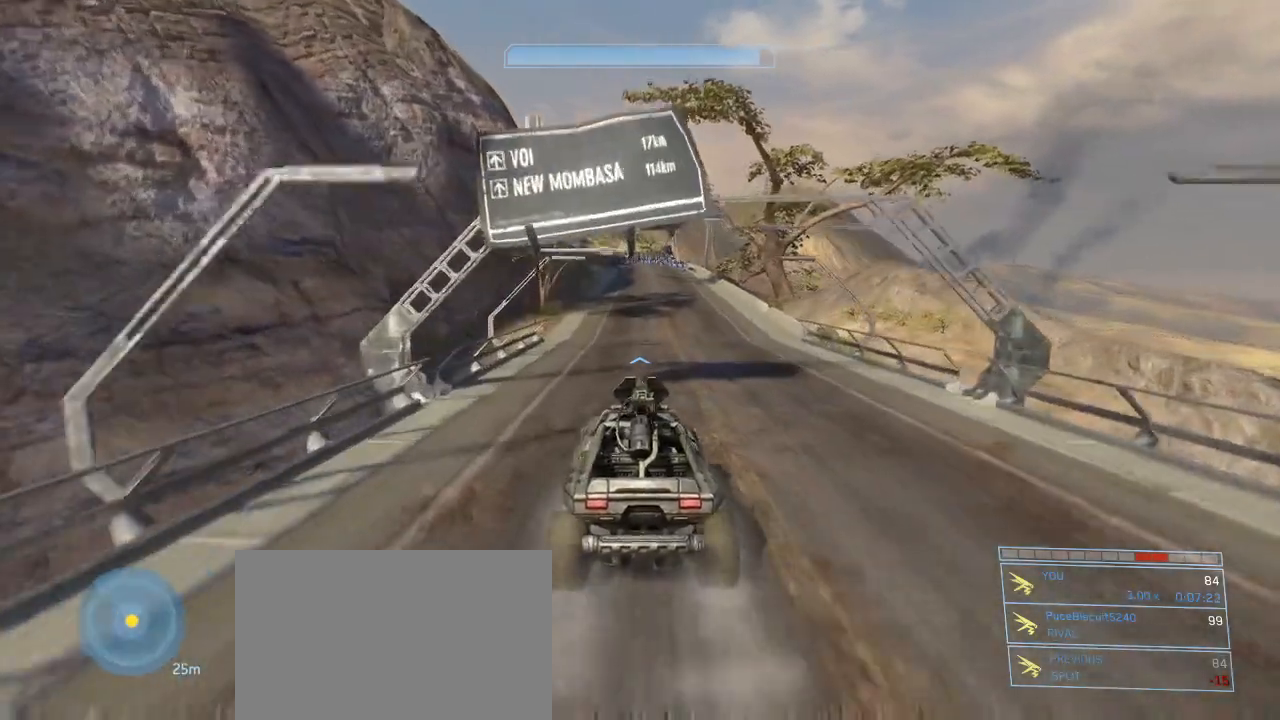
{"keys": ["w"], "mouse": [], "events": []}
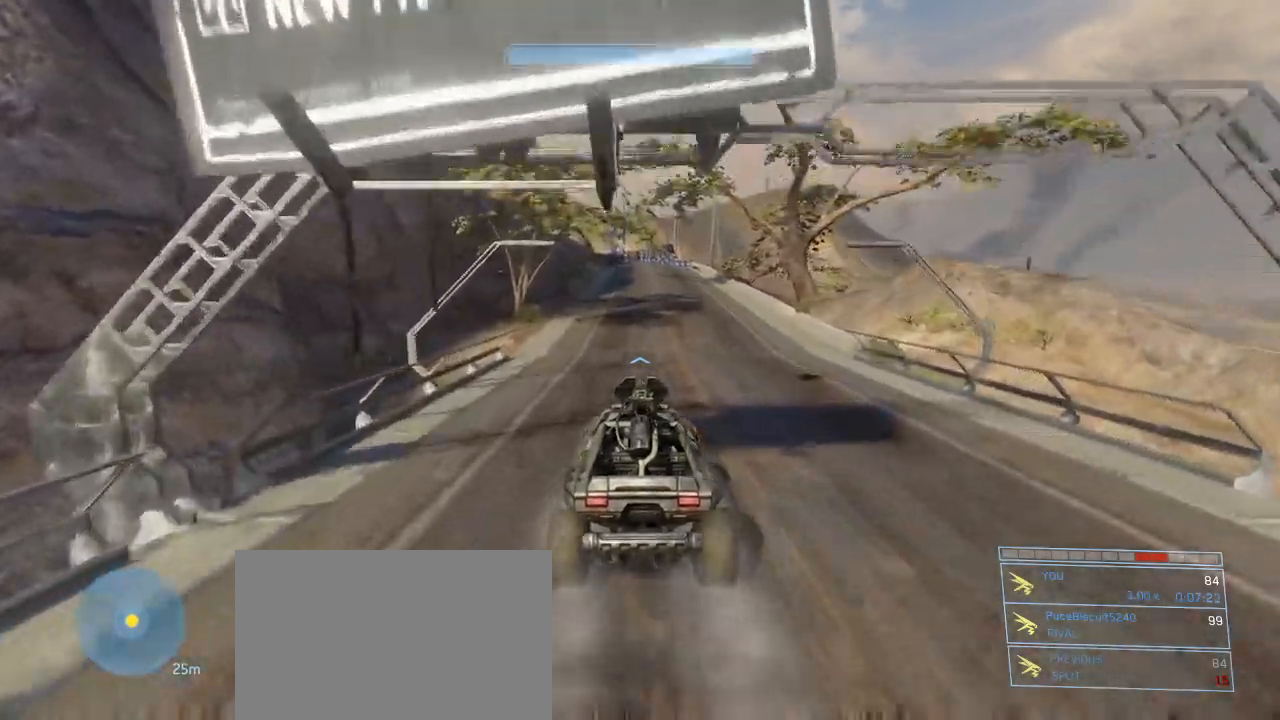
{"keys": ["w"], "mouse": [], "events": []}
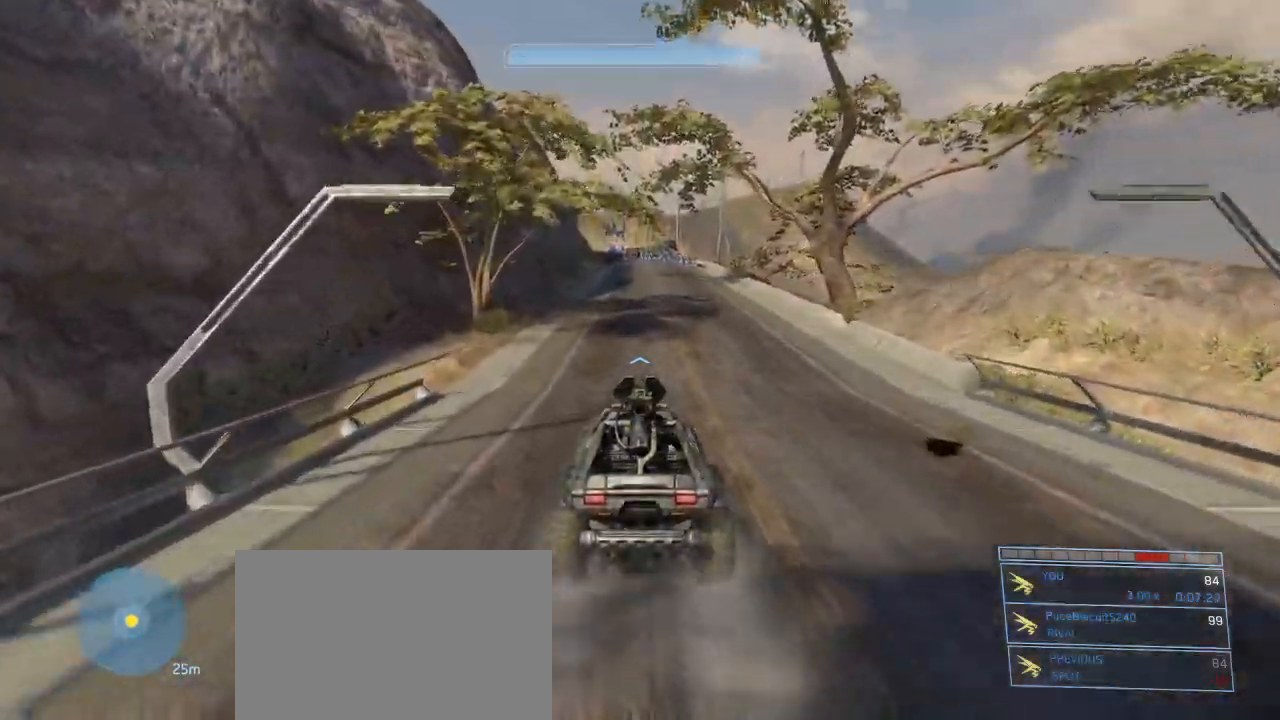
{"keys": ["w"], "mouse": [], "events": []}
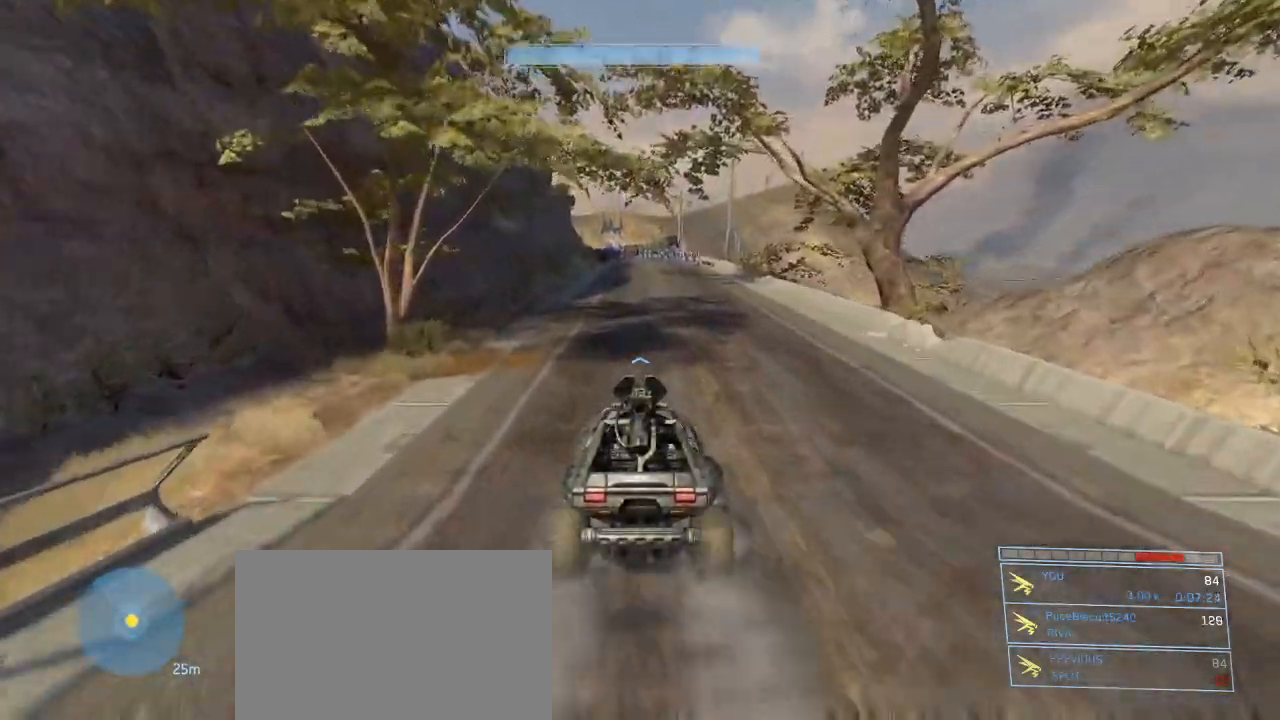
{"keys": ["w"], "mouse": [], "events": []}
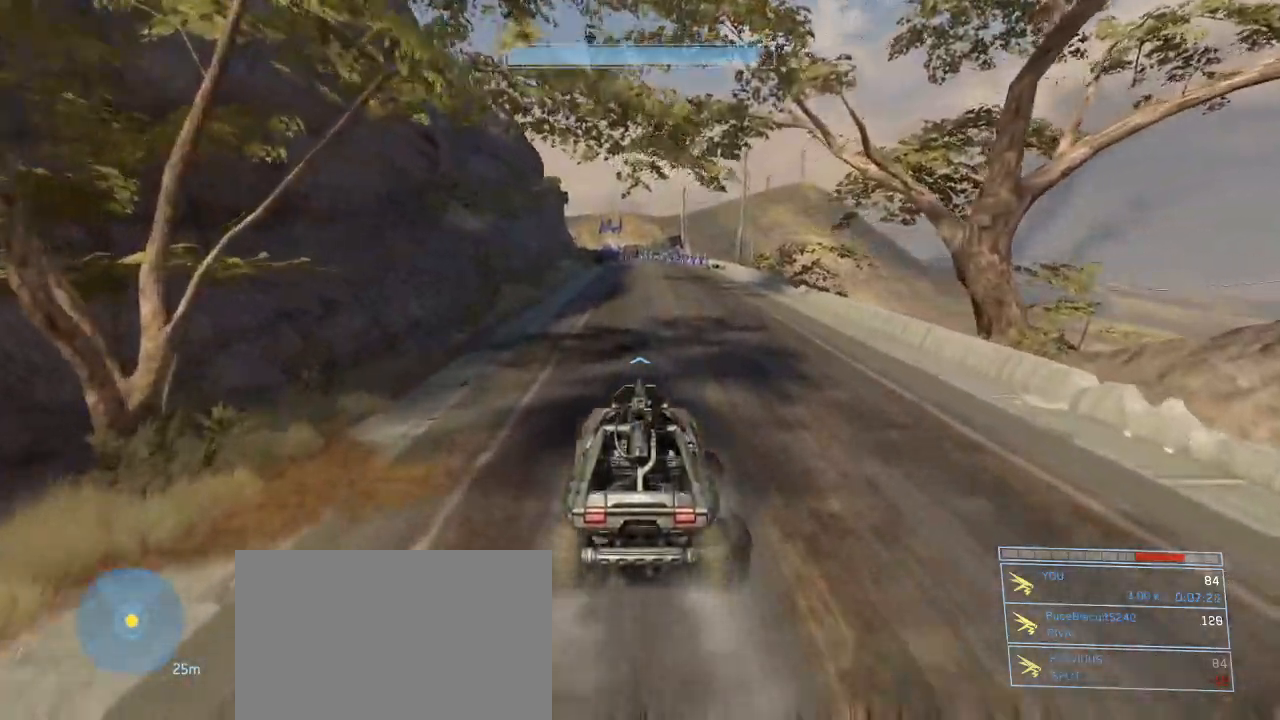
{"keys": ["w"], "mouse": [], "events": []}
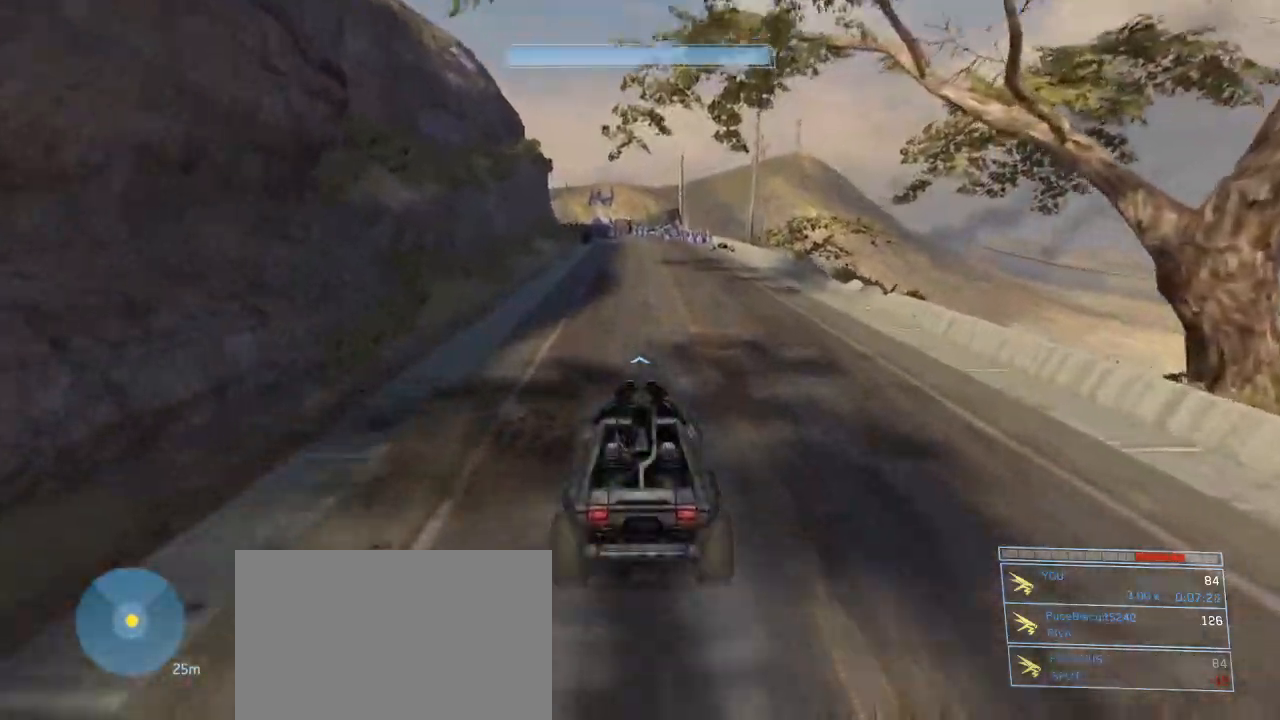
{"keys": ["w"], "mouse": [], "events": []}
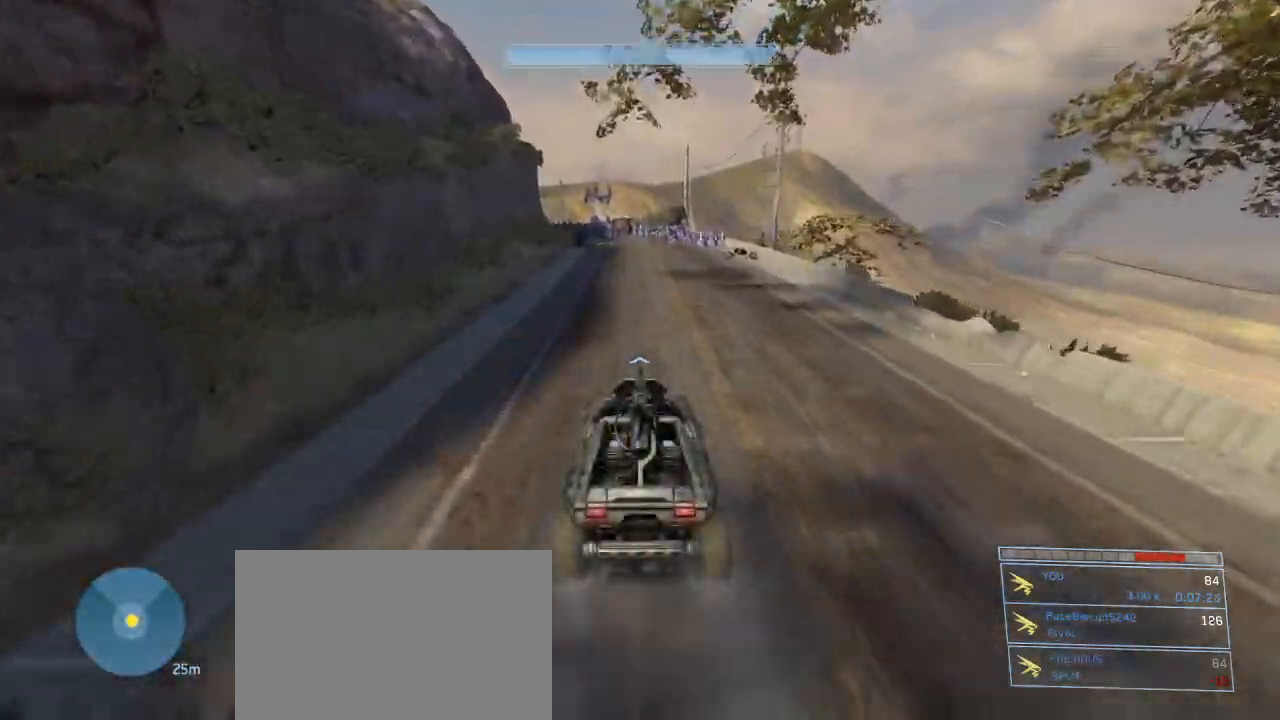
{"keys": ["w"], "mouse": [], "events": []}
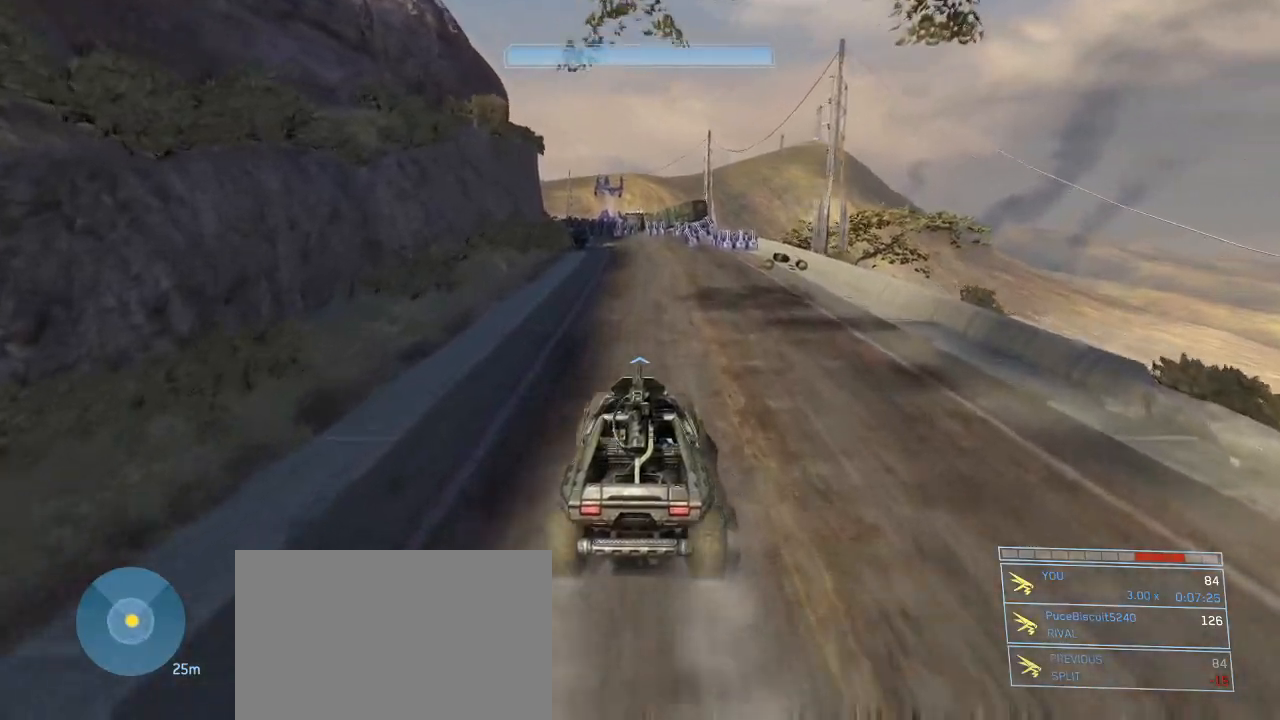
{"keys": ["w"], "mouse": [], "events": []}